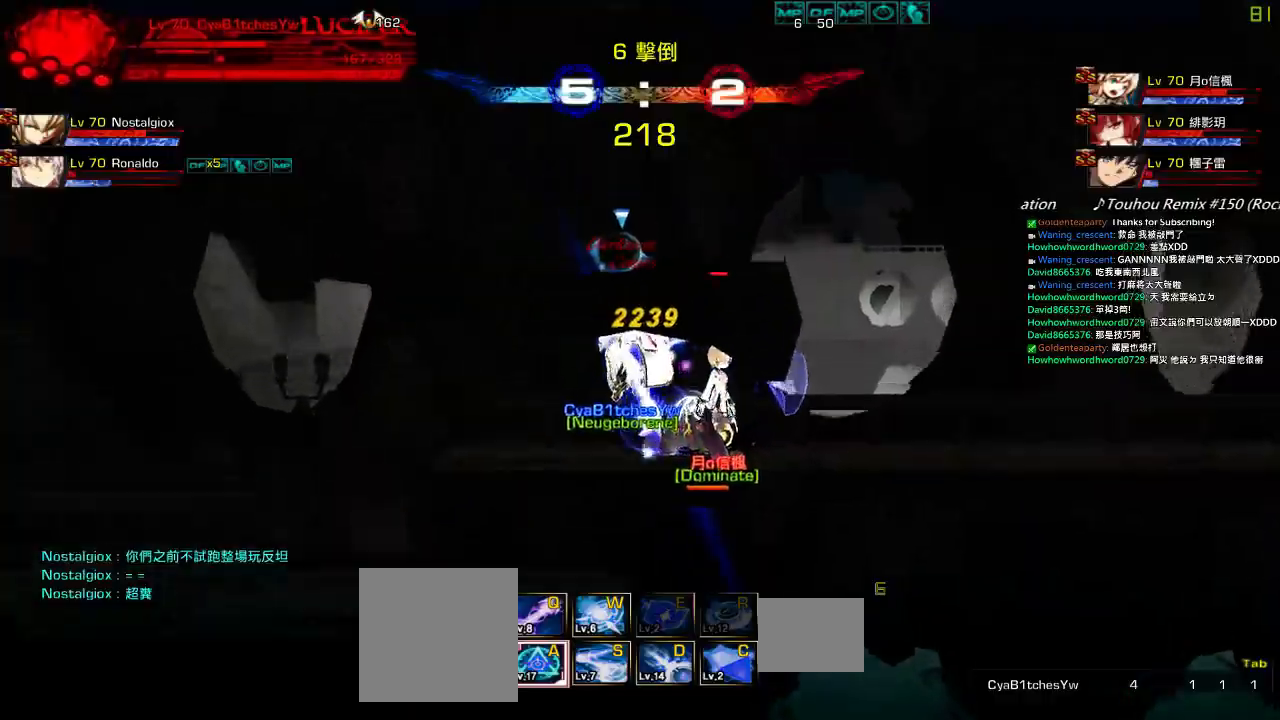
Gameplay with keyboard; each line is a JSON object with the keys held at the frame after it. "events" lists presses ("down") and releases ("up") of "a", "c", "ctrl", "d", "down", "e", "left", "q", "r", "right", "s", "space", "up", "w", "x" and "z" between this image and that frame as [ms after this image, input, new state], when the widget could be followed in between. No other keys are recorded. Mouse input is not recorded.
{"keys": ["left"], "events": []}
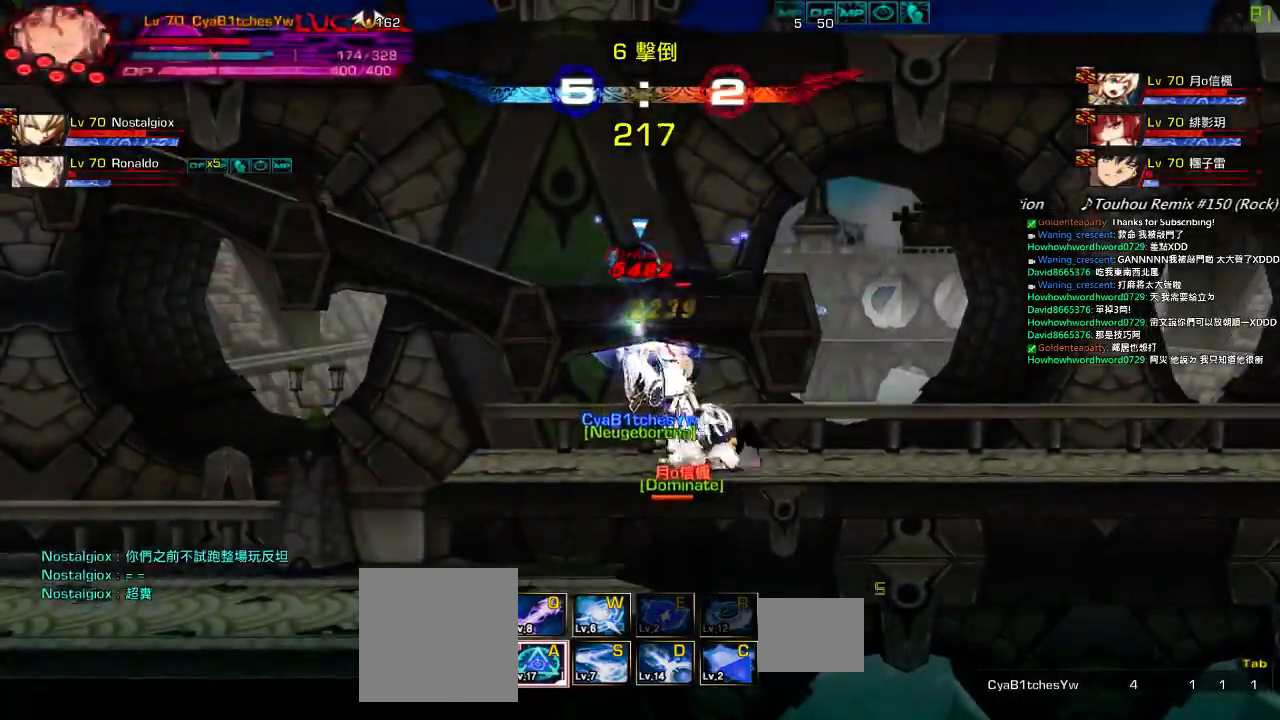
{"keys": ["left"], "events": []}
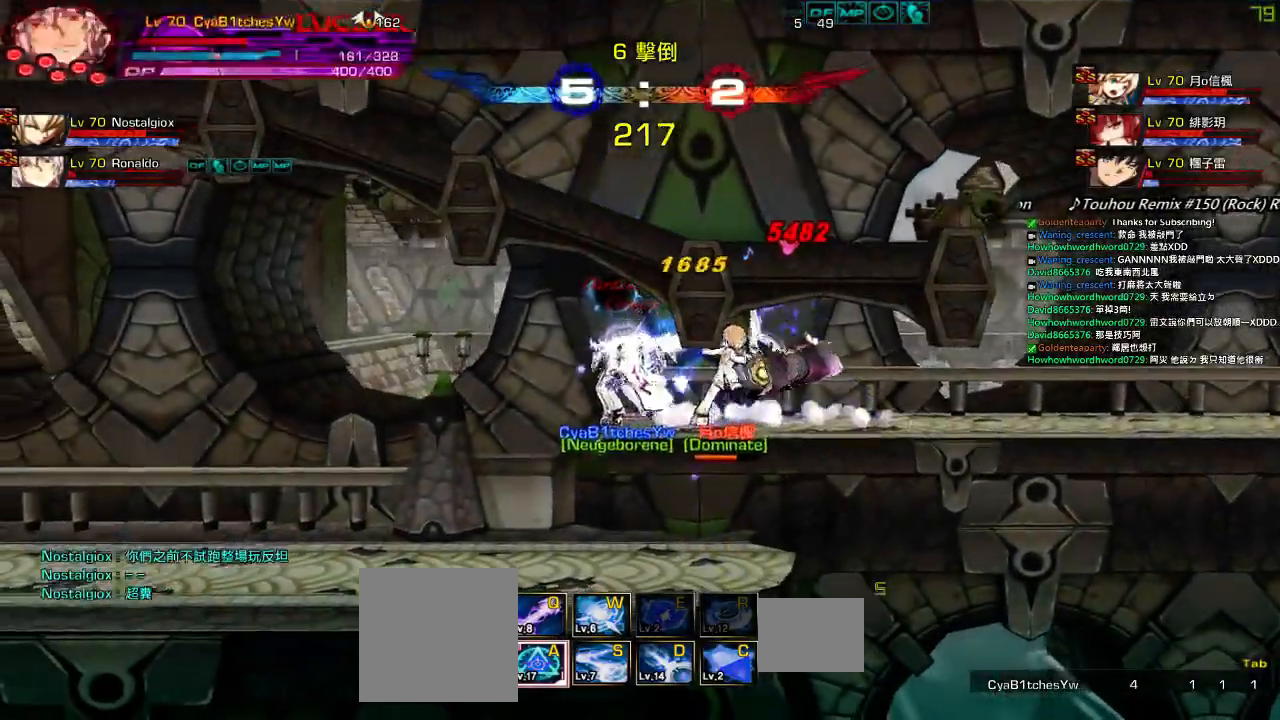
{"keys": ["left", "q"], "events": [[250, "q", "down"], [350, "q", "up"], [417, "q", "down"]]}
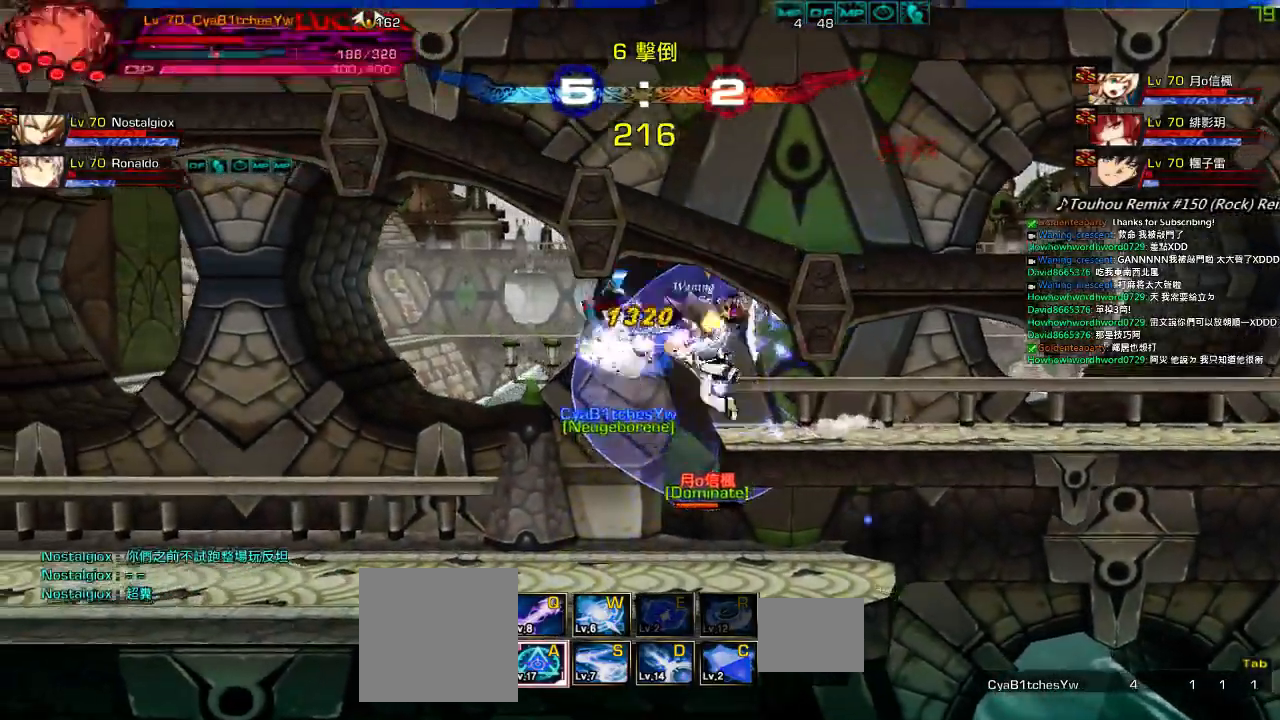
{"keys": ["left", "q"], "events": [[17, "q", "up"], [117, "q", "down"], [150, "q", "up"], [317, "q", "down"], [417, "q", "up"], [484, "q", "down"]]}
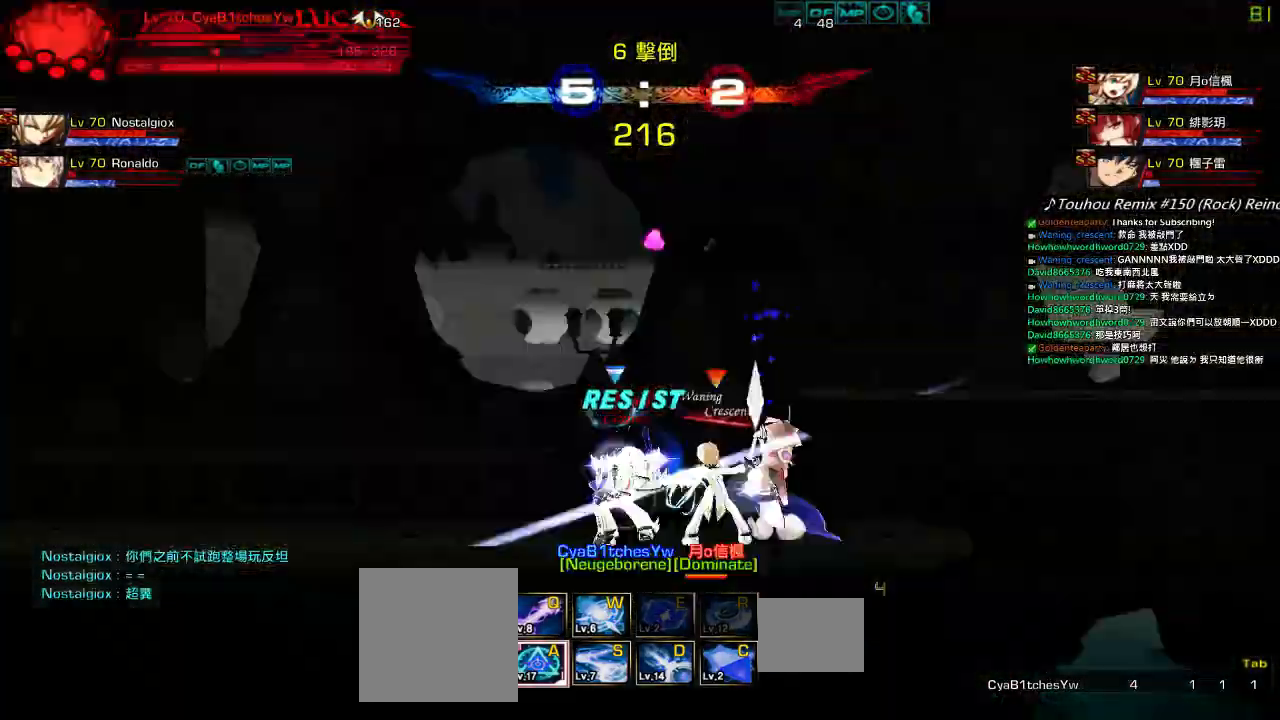
{"keys": ["left"], "events": [[50, "q", "up"], [117, "q", "down"], [217, "q", "up"]]}
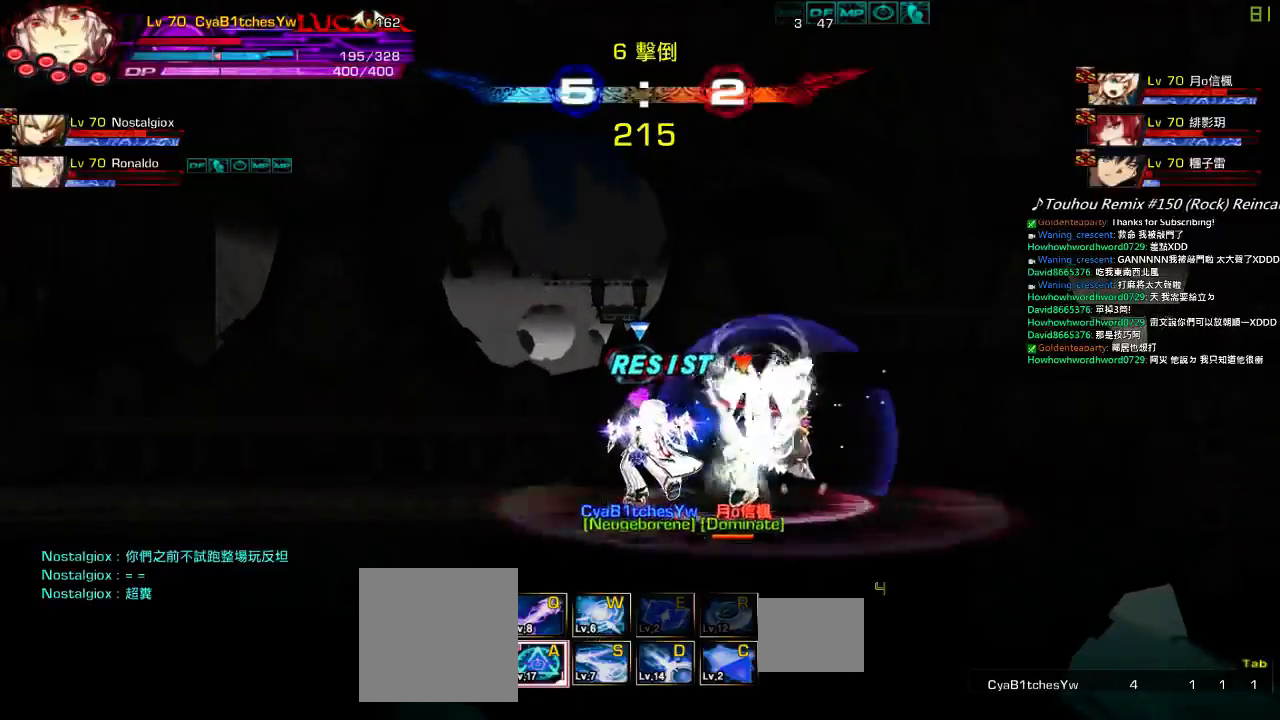
{"keys": ["left"], "events": []}
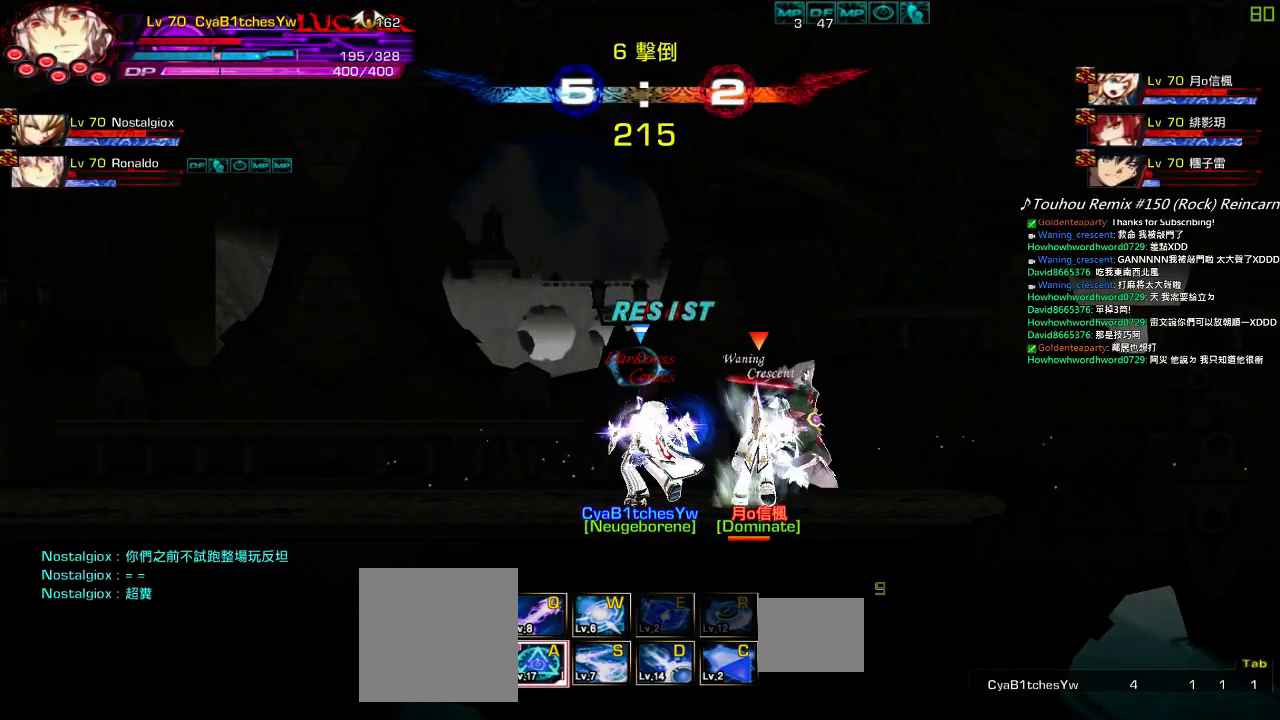
{"keys": ["left", "up", "x"], "events": [[67, "x", "down"], [500, "up", "down"]]}
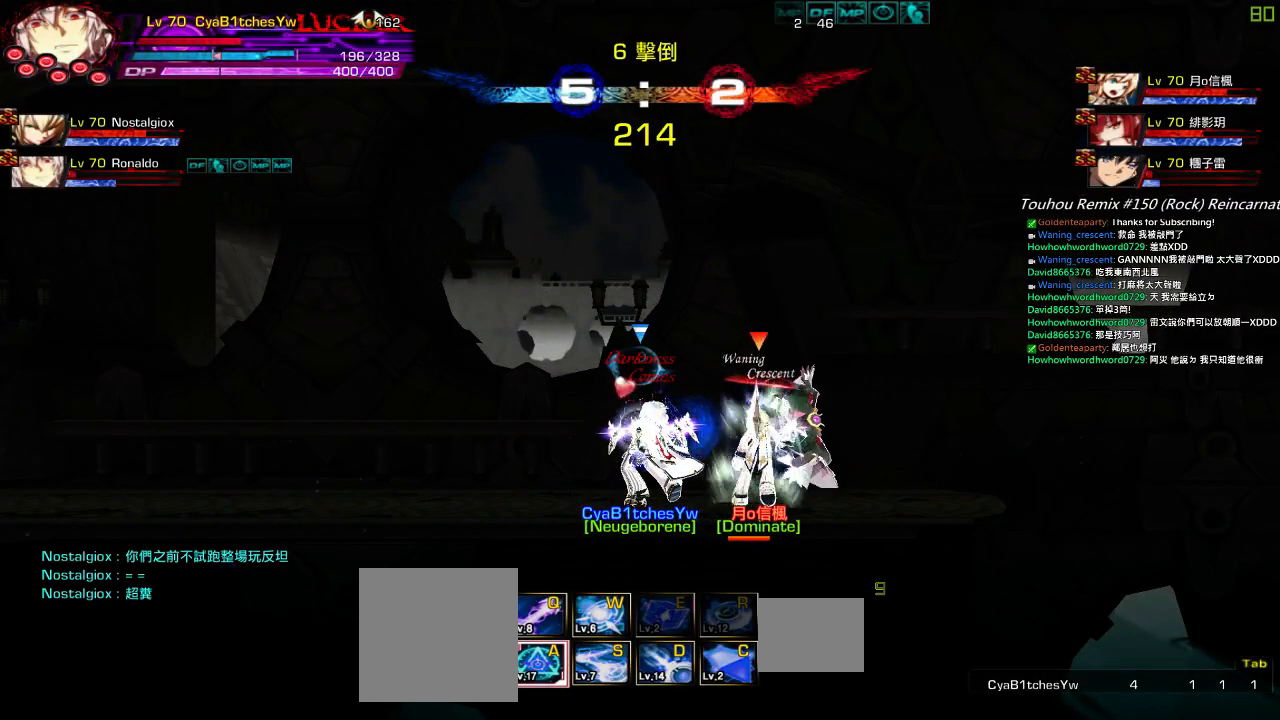
{"keys": ["left"], "events": [[234, "x", "up"], [300, "up", "up"], [367, "q", "down"], [467, "q", "up"]]}
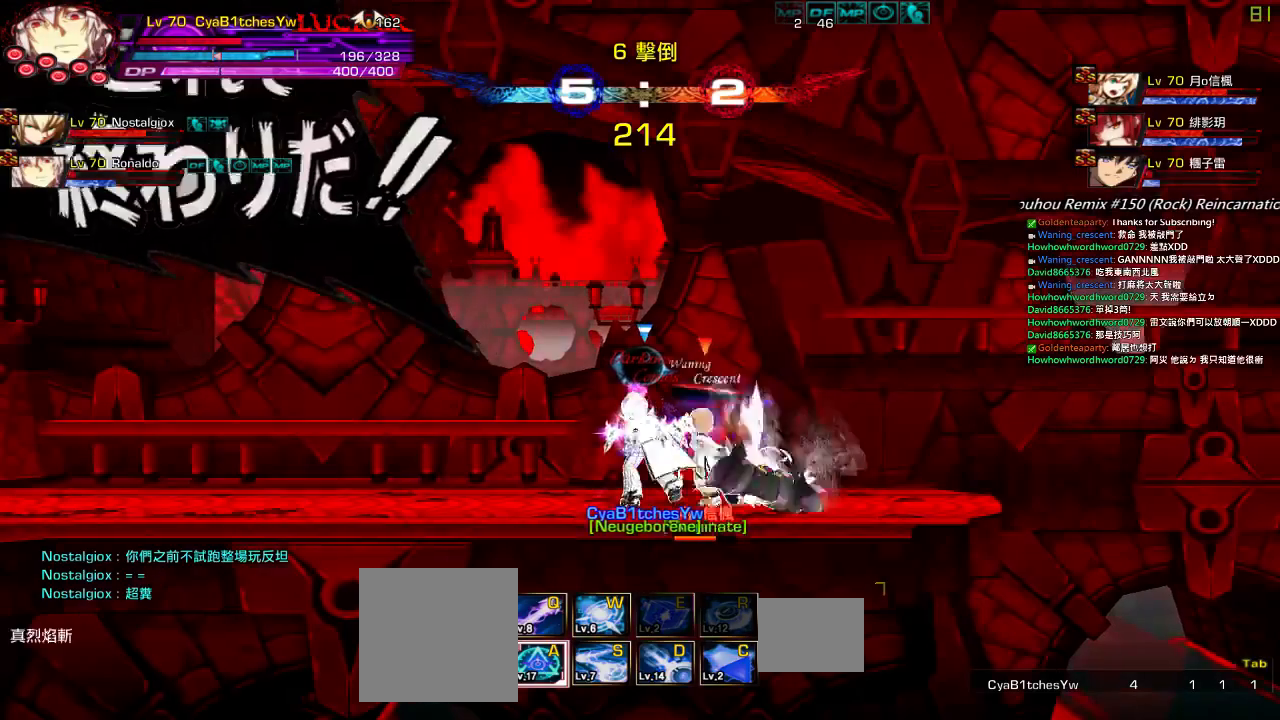
{"keys": ["left"], "events": [[67, "q", "down"], [134, "q", "up"], [200, "q", "down"], [300, "q", "up"], [367, "x", "down"], [467, "x", "up"]]}
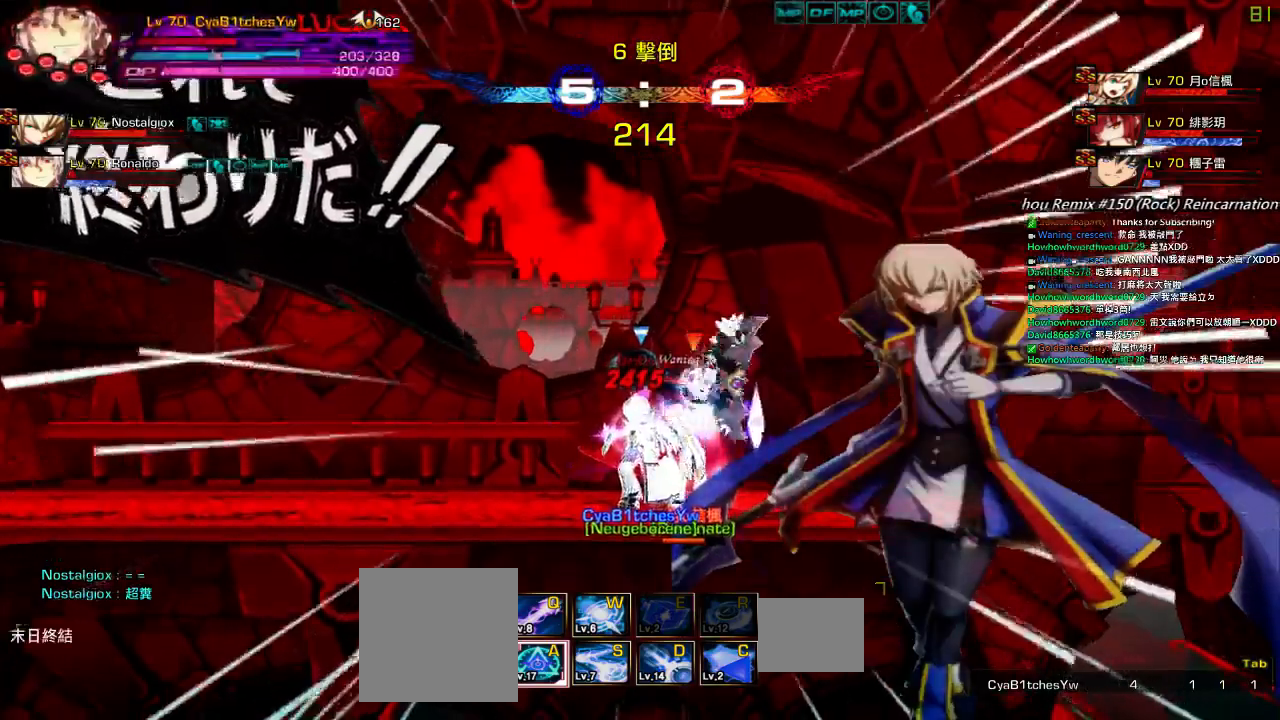
{"keys": ["left", "x"], "events": [[67, "c", "down"], [300, "c", "up"], [400, "x", "down"]]}
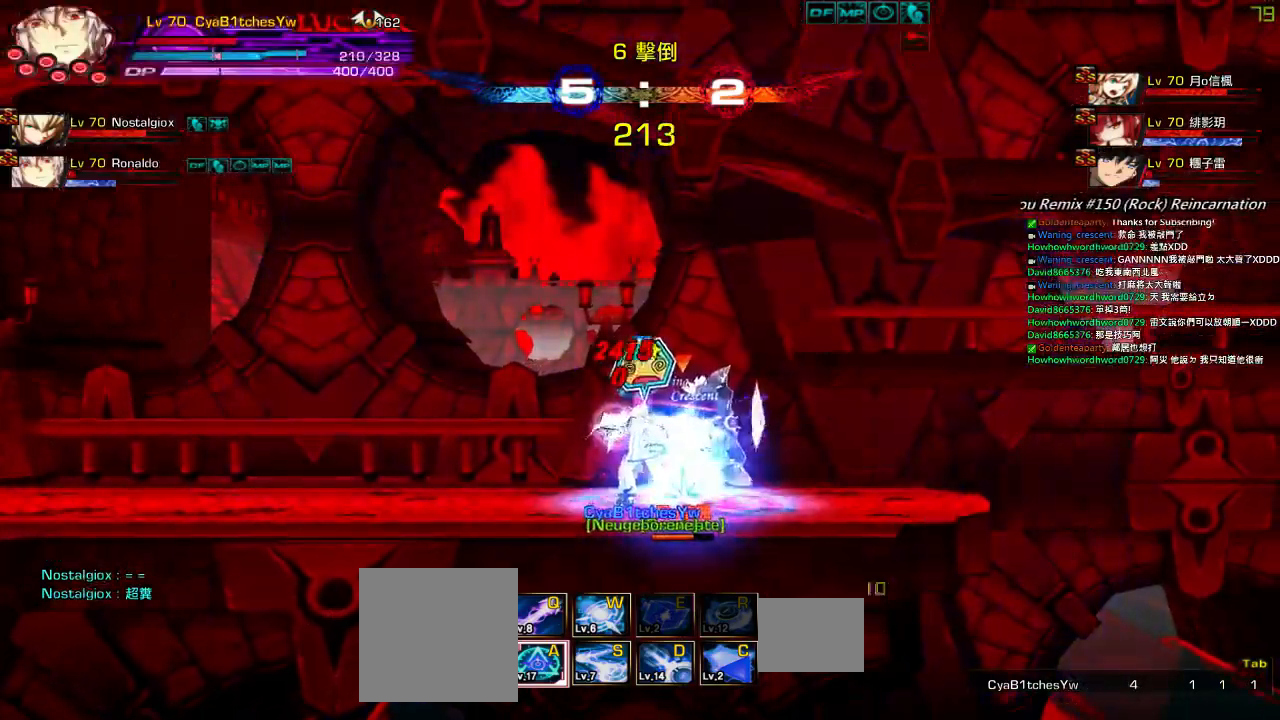
{"keys": ["left", "up"], "events": [[67, "up", "down"], [400, "x", "up"]]}
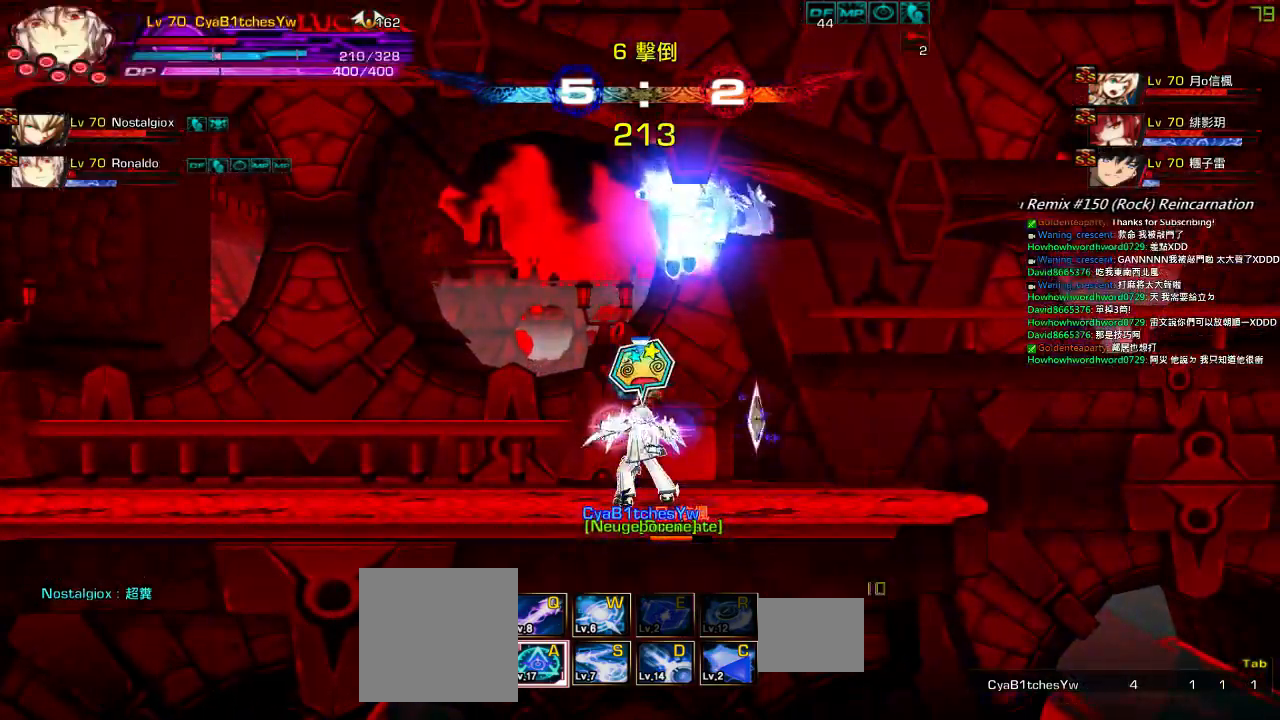
{"keys": [], "events": [[334, "left", "up"], [334, "up", "up"]]}
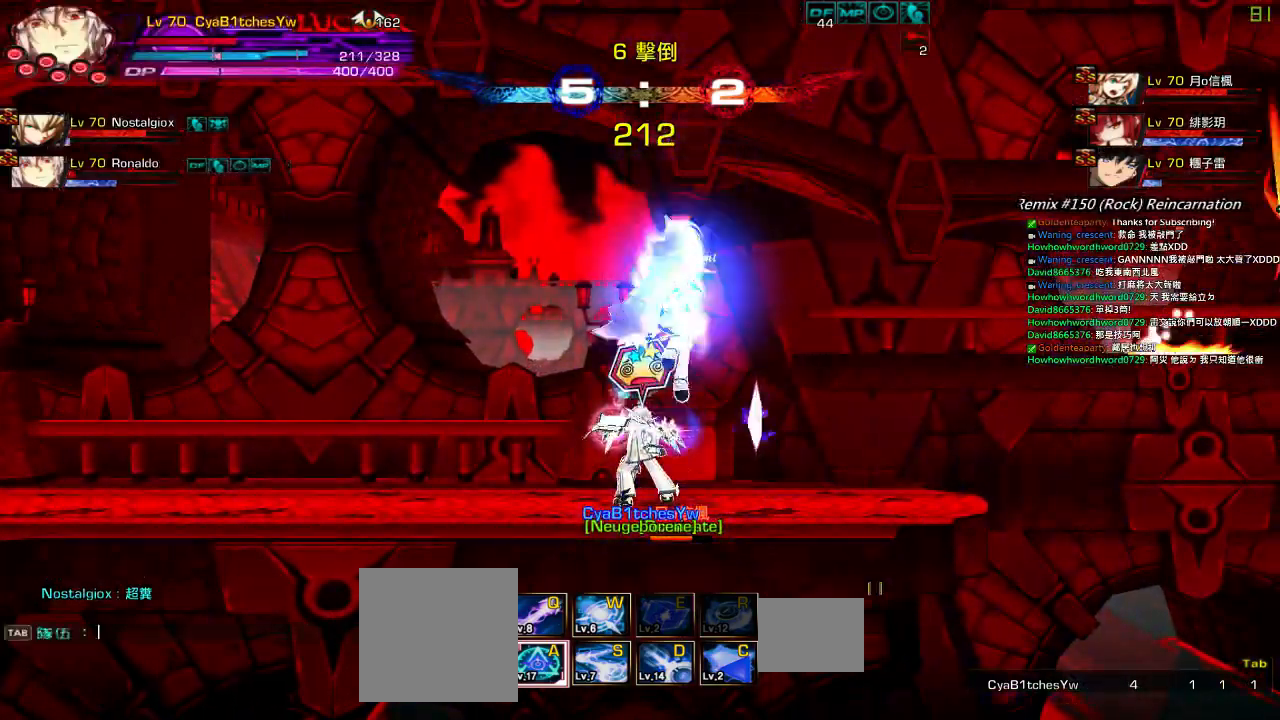
{"keys": [], "events": []}
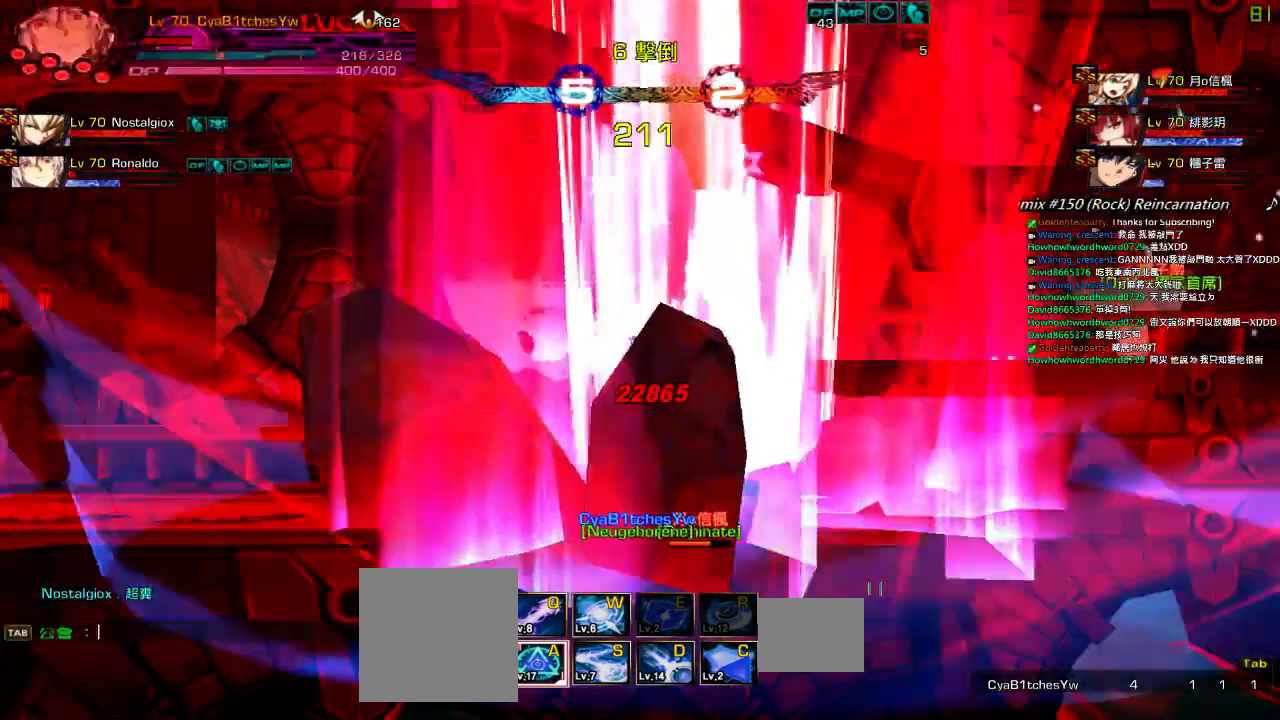
{"keys": [], "events": []}
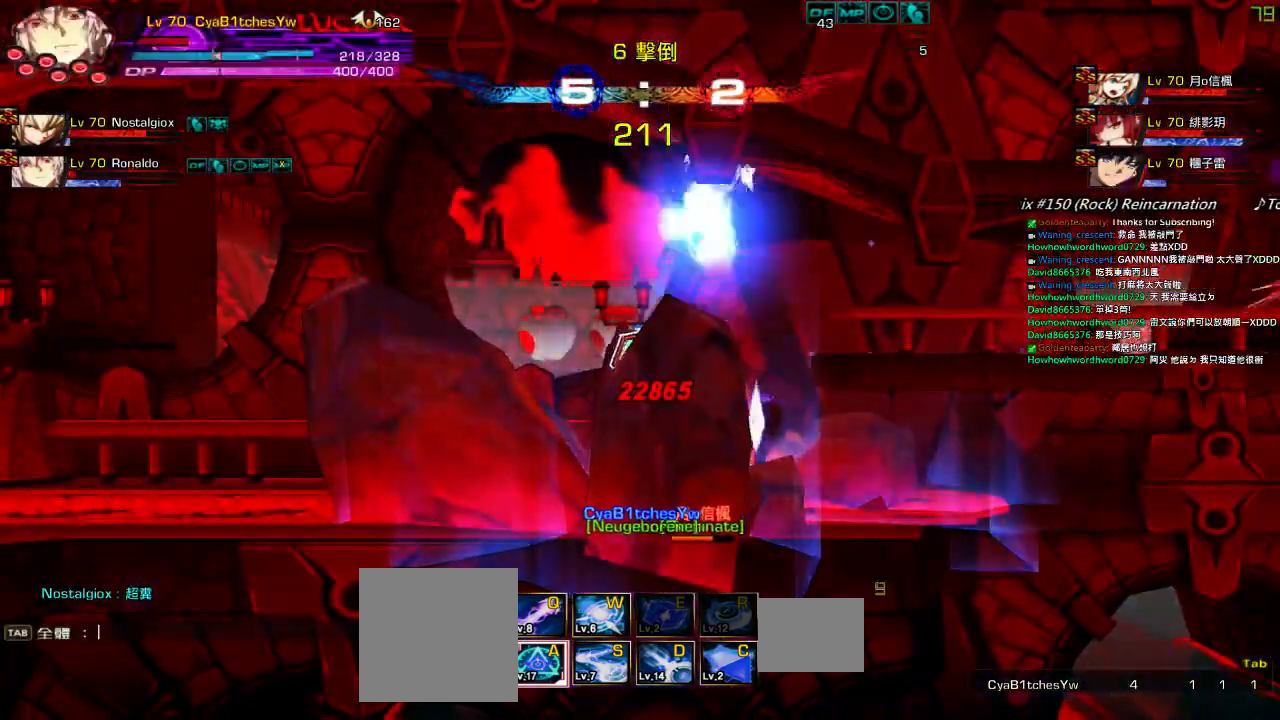
{"keys": [], "events": []}
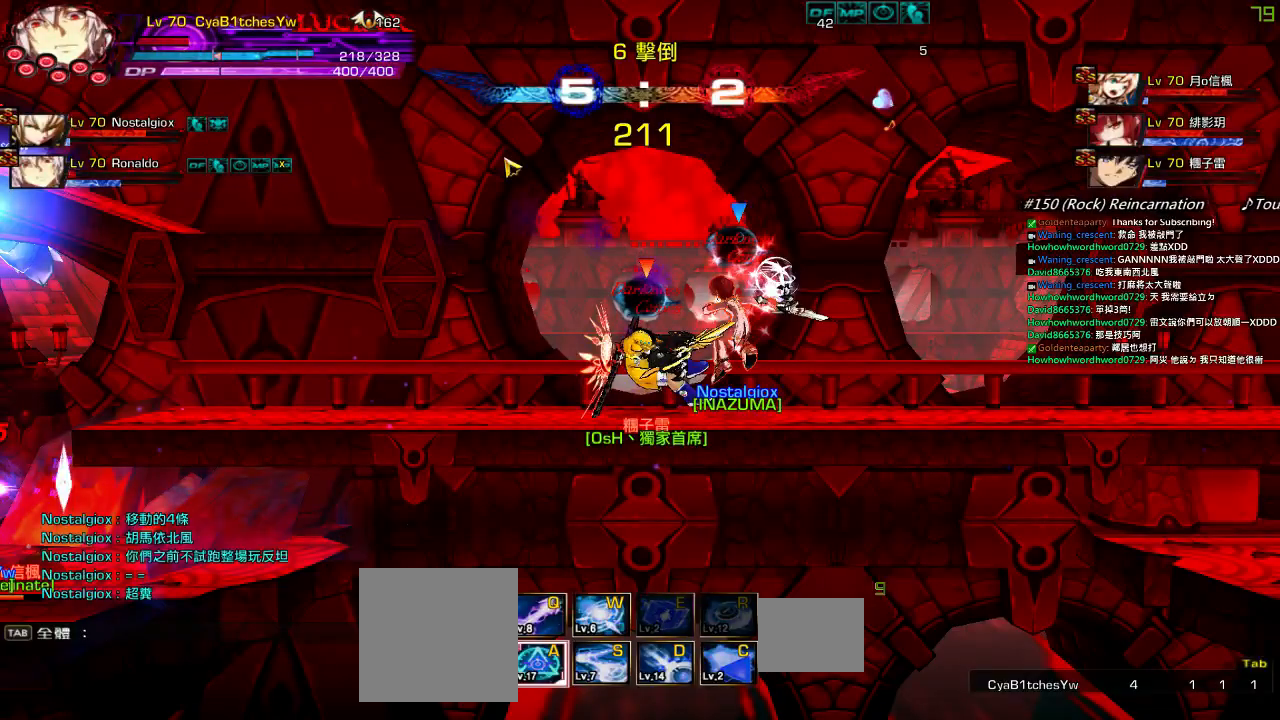
{"keys": [], "events": []}
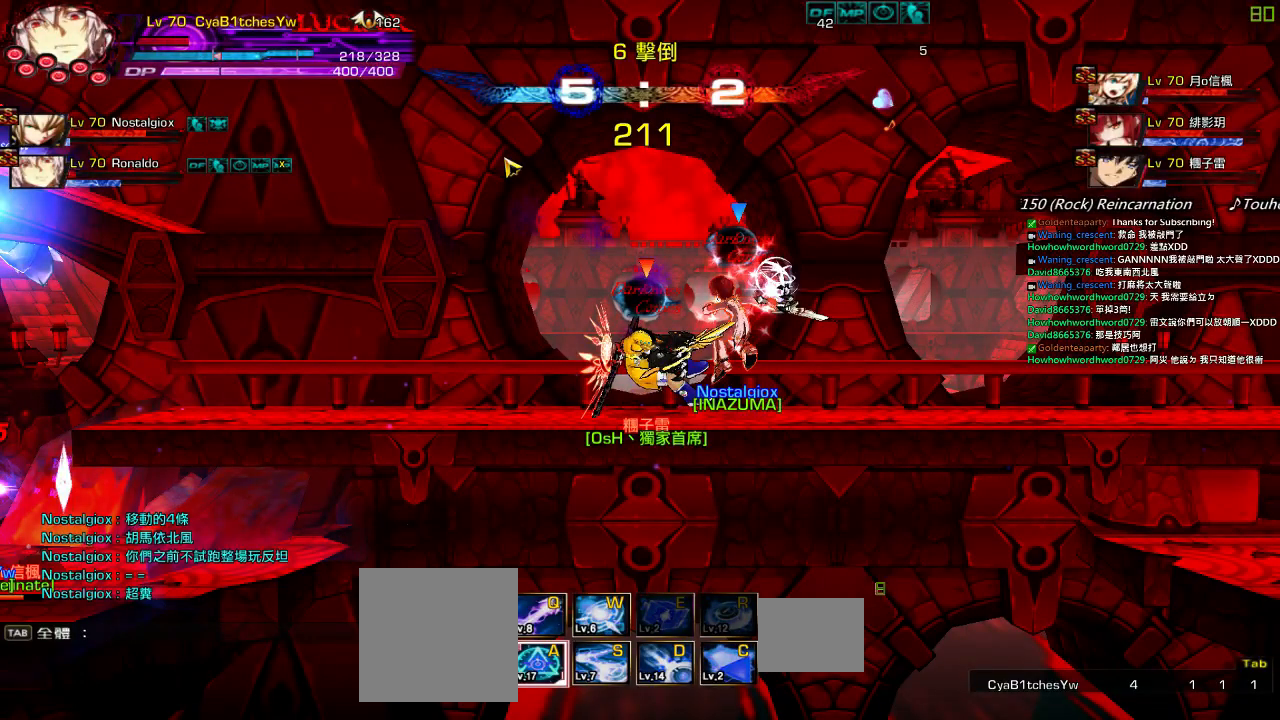
{"keys": [], "events": []}
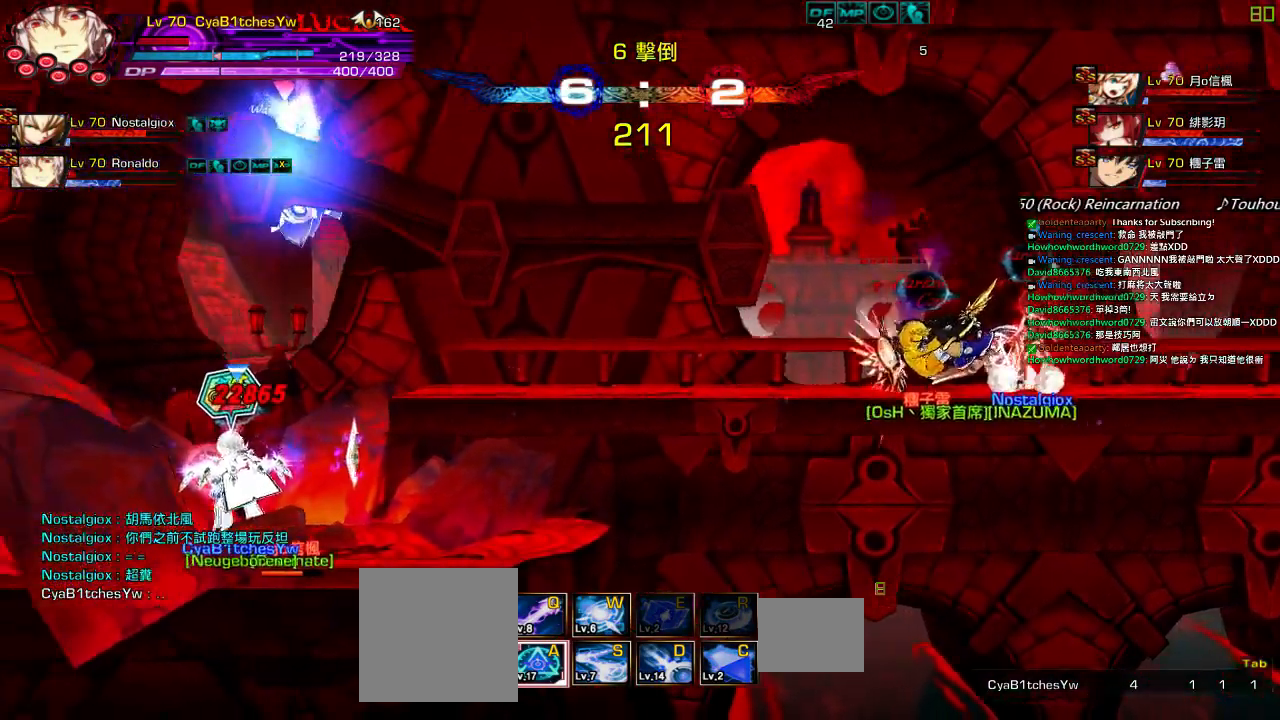
{"keys": [], "events": []}
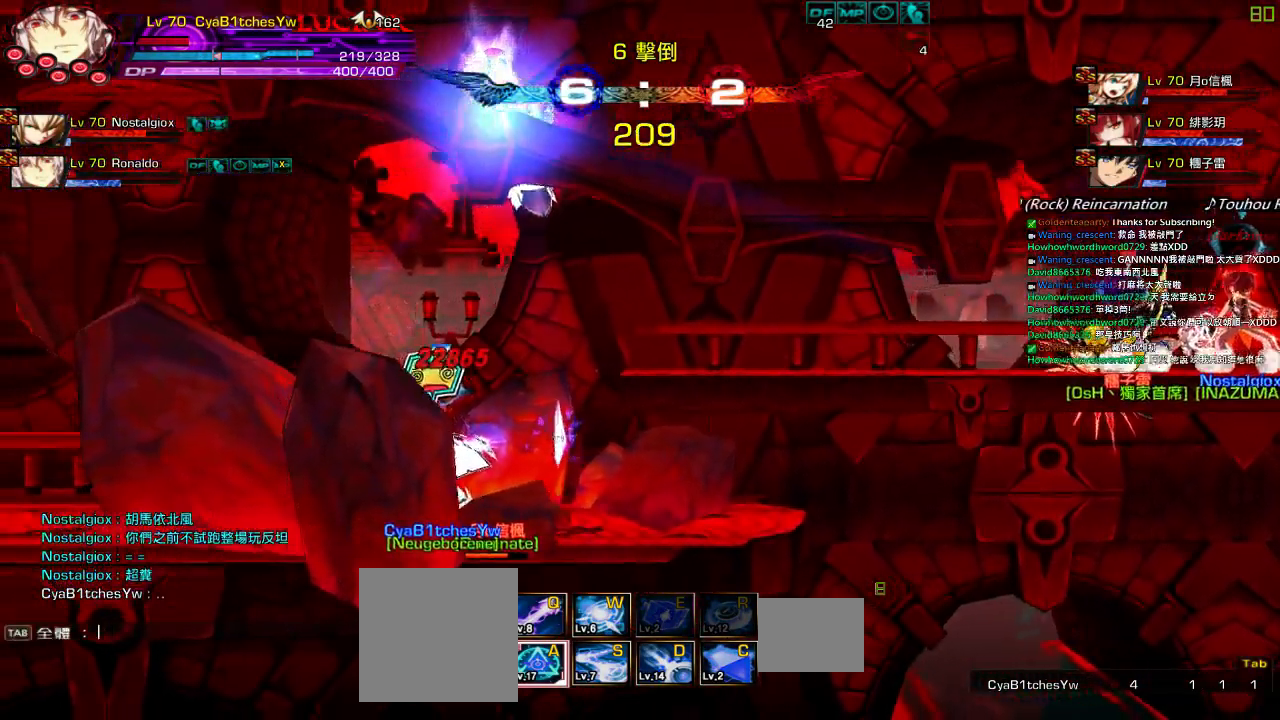
{"keys": [], "events": []}
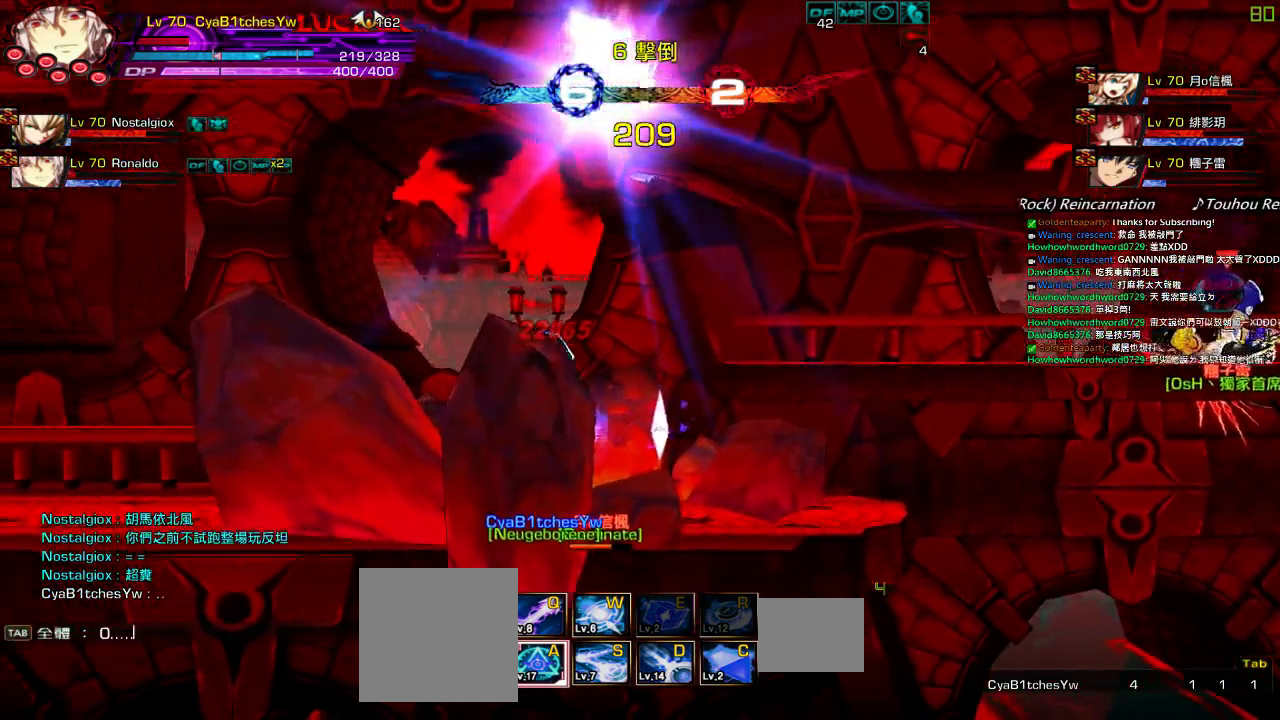
{"keys": [], "events": []}
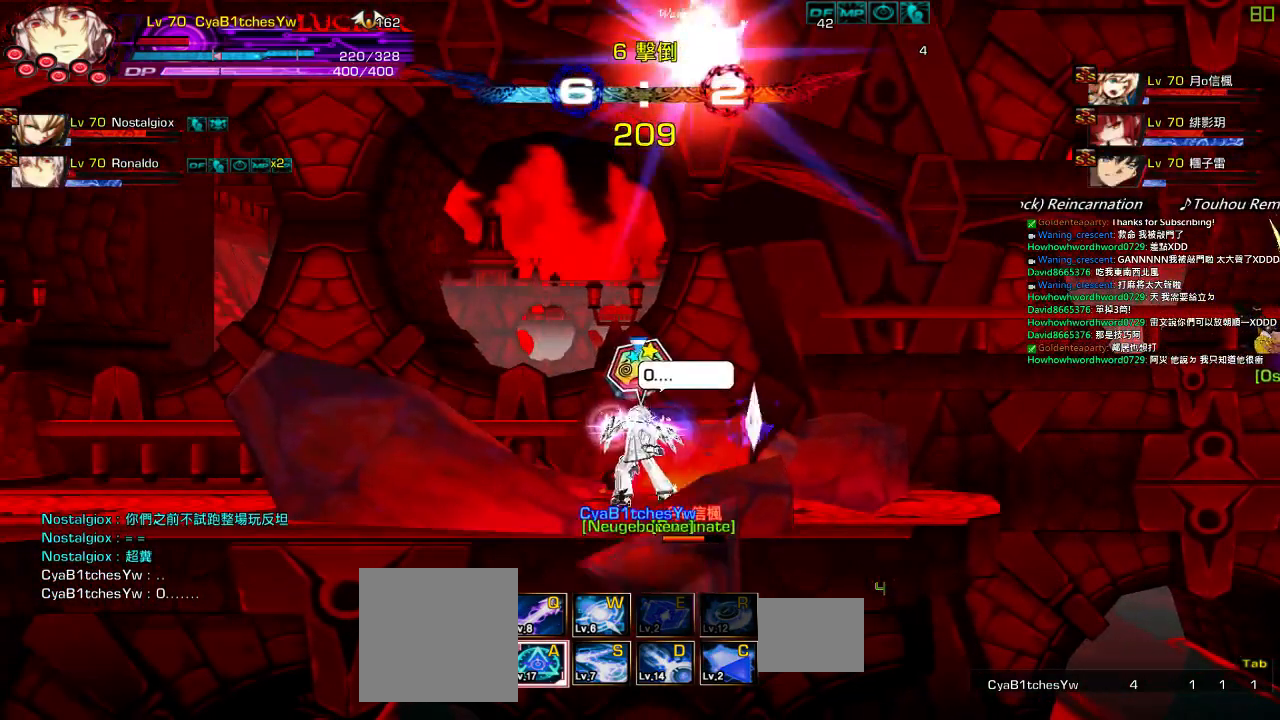
{"keys": [], "events": []}